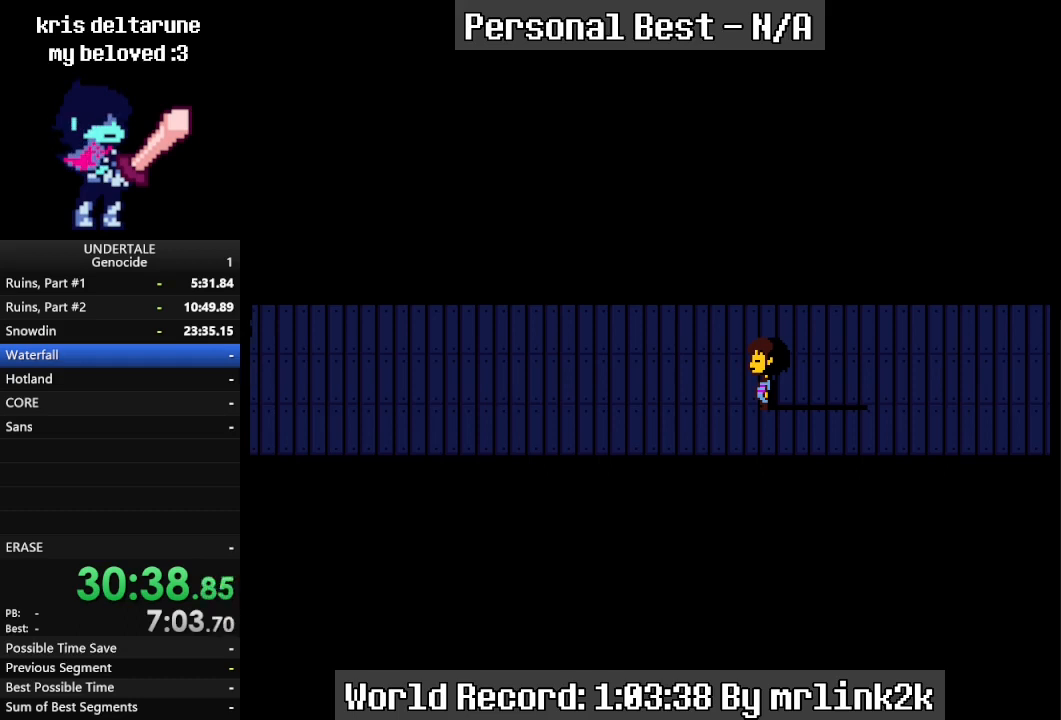
Gameplay with keyboard; each line is a JSON object with the keys held at the frame after it. "events" lists presses ("down") and releases ("up") of "c", "ctrl_l", "ctrl_r", "down", "escape", "f4", "left", "num0", "num1", "num2", "num3", "num4", "return", "right", "shift_l", "shift_r", "up", "x" and "z" between this image and that frame as [ms after this image, input, new state], when the widget could be followed in between. No other keys are recorded. Mouse input is not recorded.
{"keys": [], "events": [[67, "left", "up"], [67, "up", "up"], [133, "down", "down"], [133, "left", "down"], [133, "right", "down"], [133, "up", "down"], [233, "down", "up"], [233, "left", "up"], [233, "right", "up"], [233, "up", "up"], [367, "down", "down"], [367, "left", "down"], [367, "right", "down"], [367, "up", "down"], [433, "down", "up"], [433, "left", "up"], [433, "up", "up"], [467, "right", "up"]]}
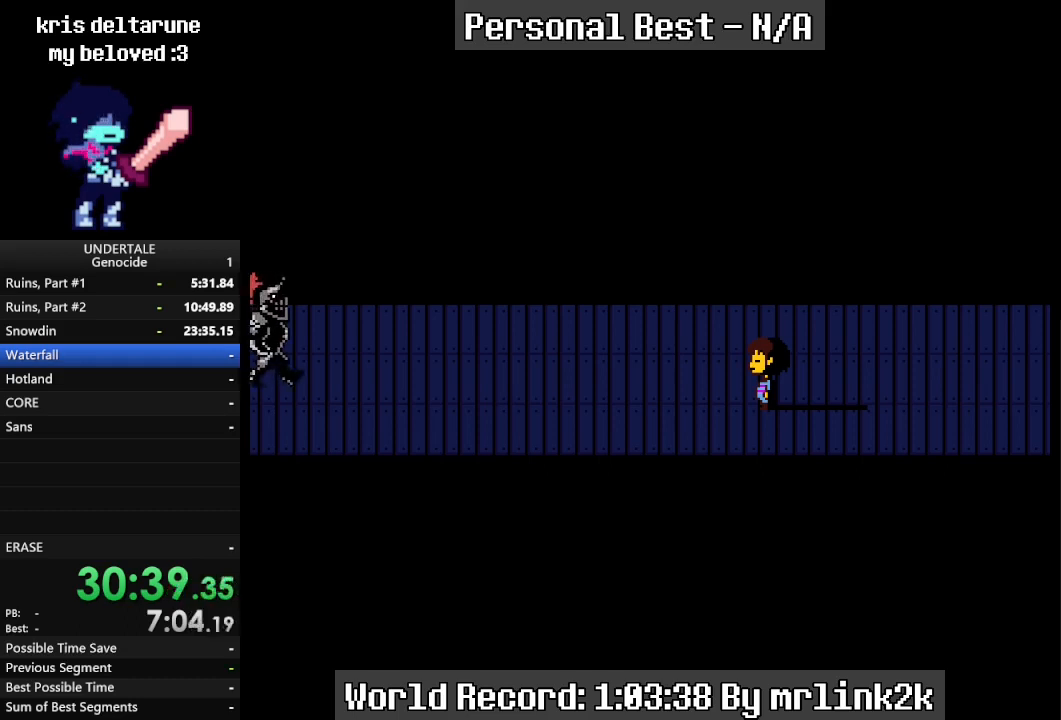
{"keys": [], "events": [[33, "down", "down"], [33, "left", "down"], [33, "right", "down"], [33, "up", "down"], [100, "down", "up"], [100, "left", "up"], [100, "right", "up"], [100, "up", "up"]]}
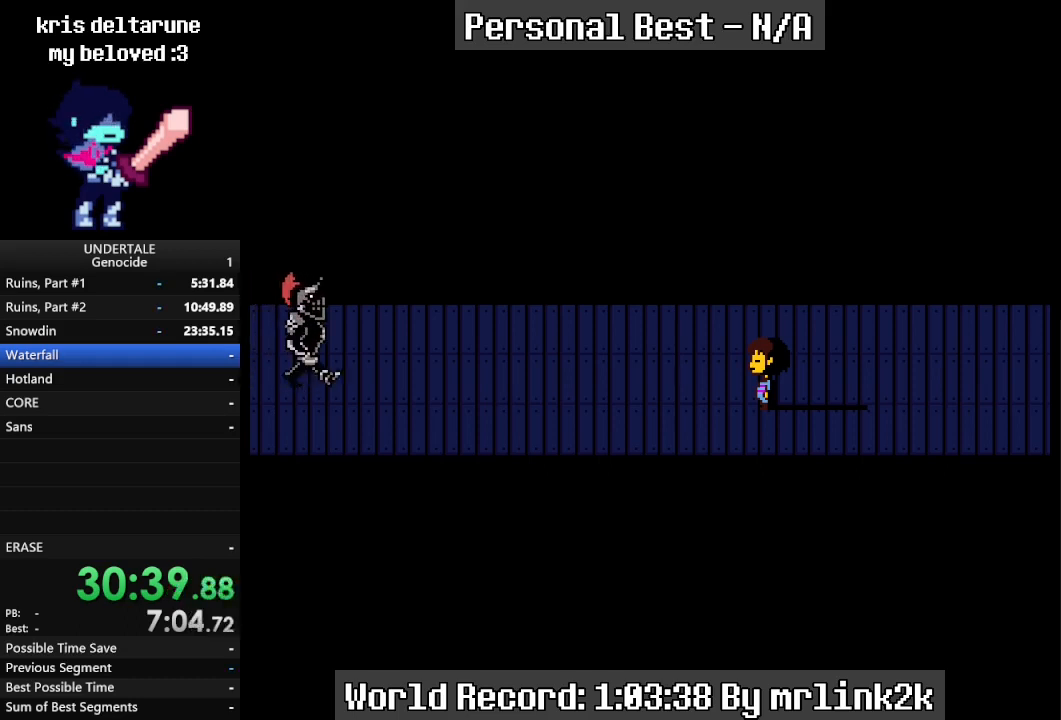
{"keys": ["return"], "events": [[333, "ctrl_r", "down"], [367, "ctrl_r", "up"], [367, "return", "down"], [400, "return", "up"], [467, "return", "down"]]}
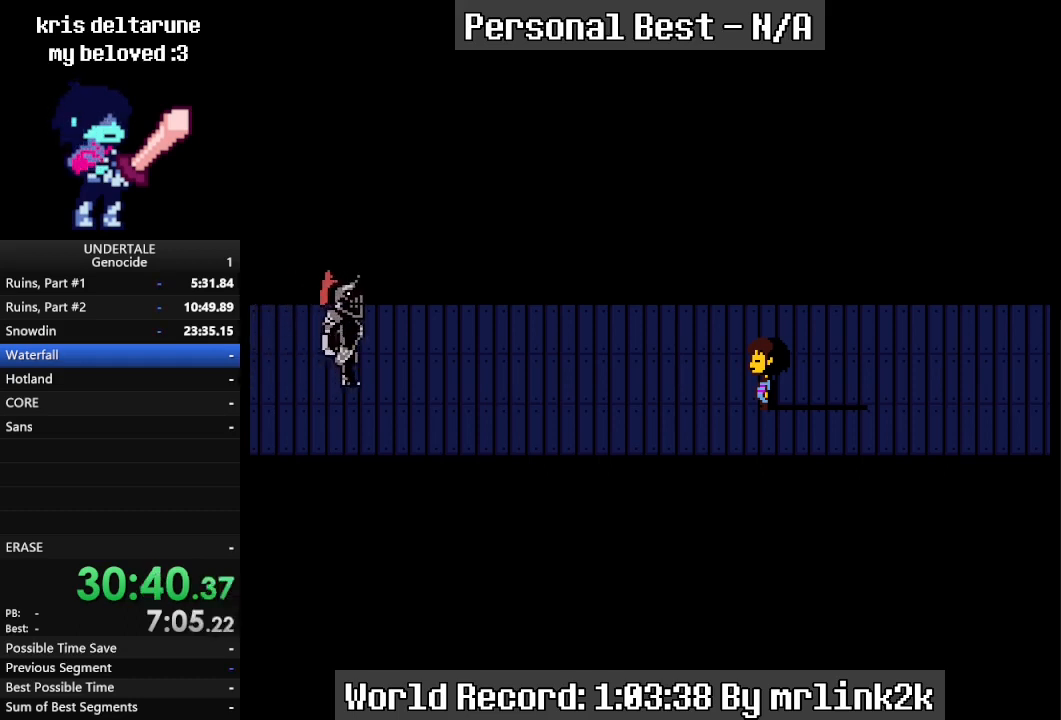
{"keys": [], "events": [[67, "return", "up"], [300, "ctrl_r", "down"], [333, "return", "down"], [367, "ctrl_r", "up"], [367, "return", "up"], [433, "return", "down"], [467, "return", "up"]]}
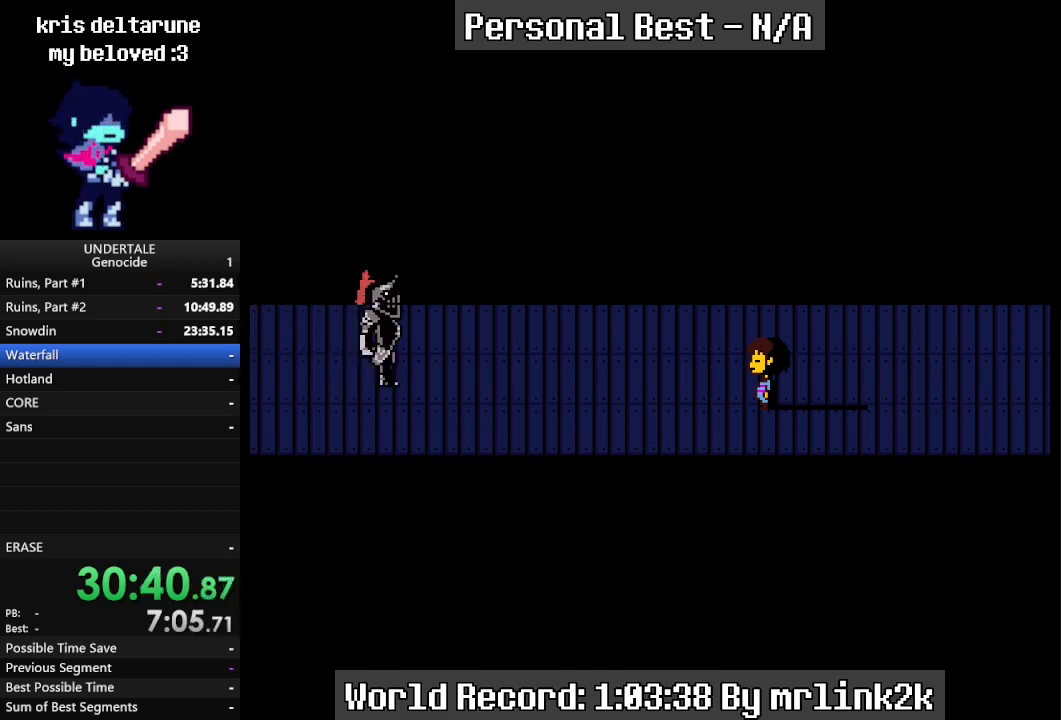
{"keys": [], "events": [[33, "return", "down"], [67, "return", "up"], [300, "ctrl_r", "down"], [333, "ctrl_r", "up"], [333, "return", "down"], [400, "return", "up"], [433, "return", "down"], [500, "return", "up"]]}
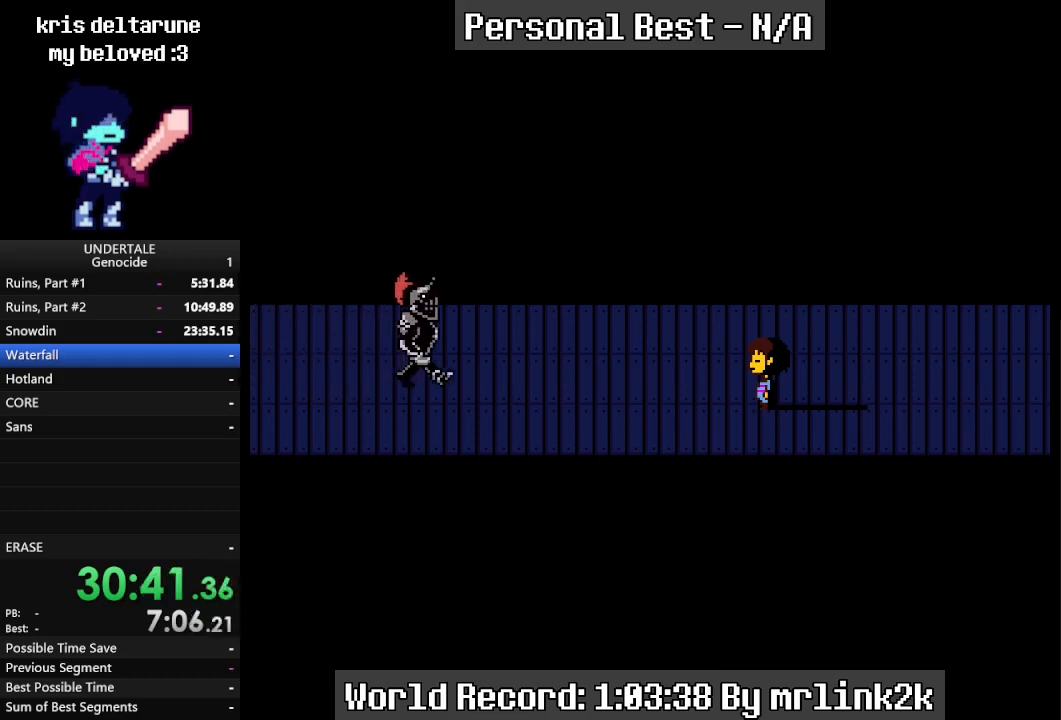
{"keys": ["return"], "events": [[333, "ctrl_r", "down"], [333, "return", "down"], [367, "ctrl_r", "up"], [367, "return", "up"], [433, "return", "down"], [467, "return", "up"], [500, "return", "down"]]}
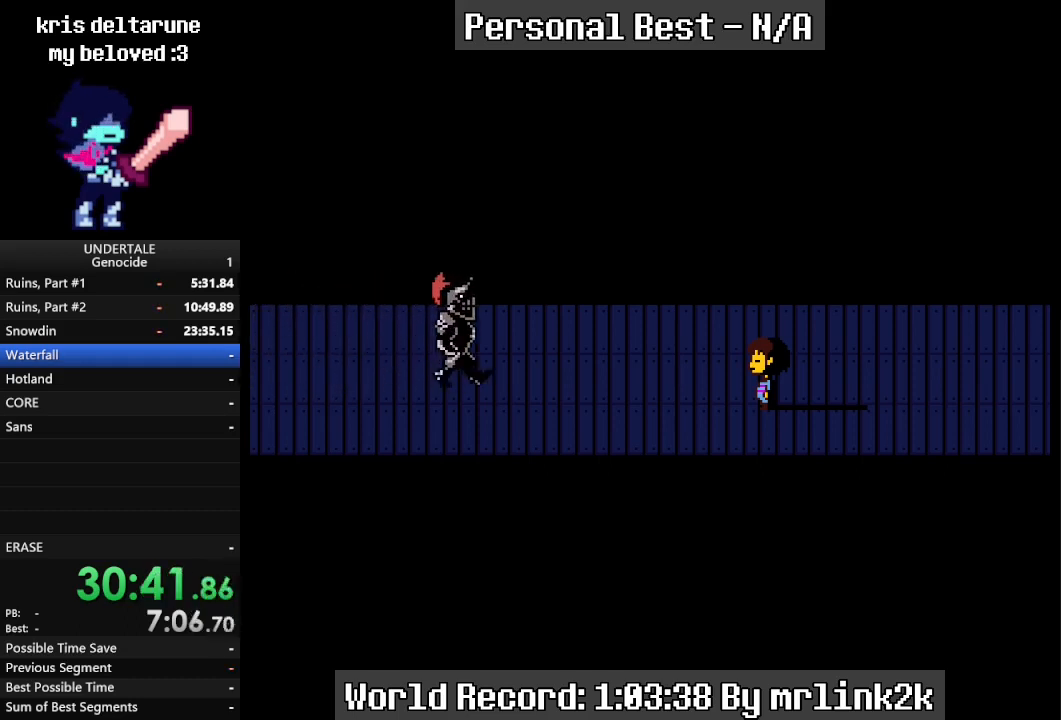
{"keys": [], "events": [[100, "return", "up"], [333, "ctrl_r", "down"], [333, "return", "down"], [367, "ctrl_r", "up"], [367, "return", "up"], [433, "return", "down"], [467, "return", "up"]]}
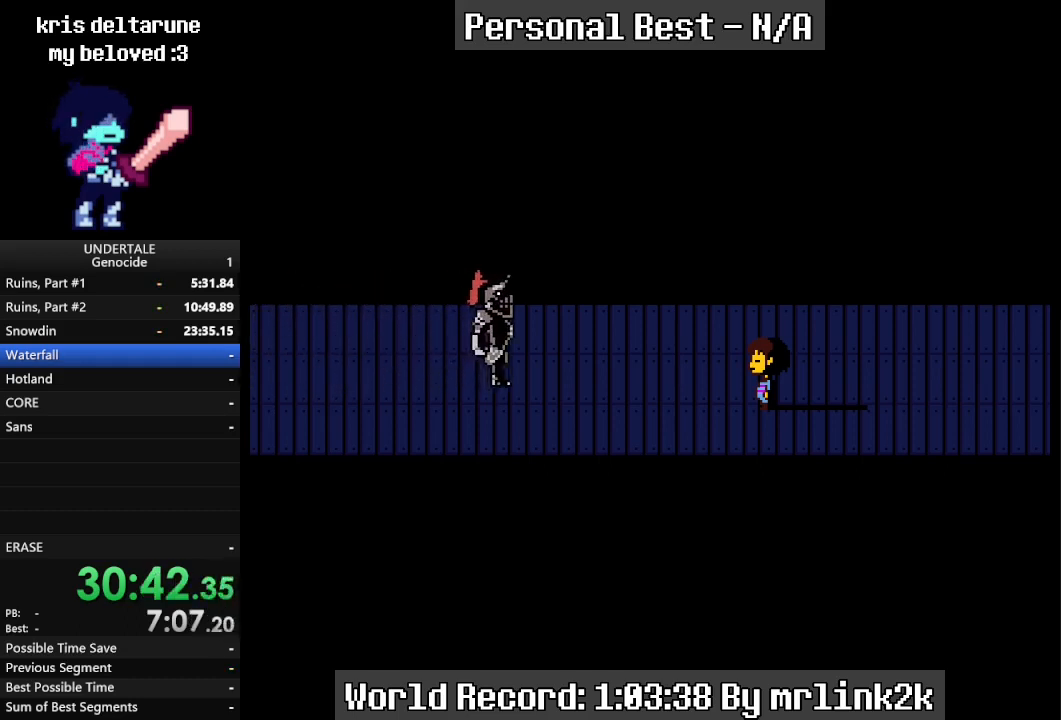
{"keys": ["return"], "events": [[33, "return", "down"], [67, "return", "up"], [100, "return", "down"], [167, "return", "up"], [300, "ctrl_r", "down"], [300, "return", "down"], [333, "return", "up"], [400, "ctrl_r", "up"], [400, "return", "down"]]}
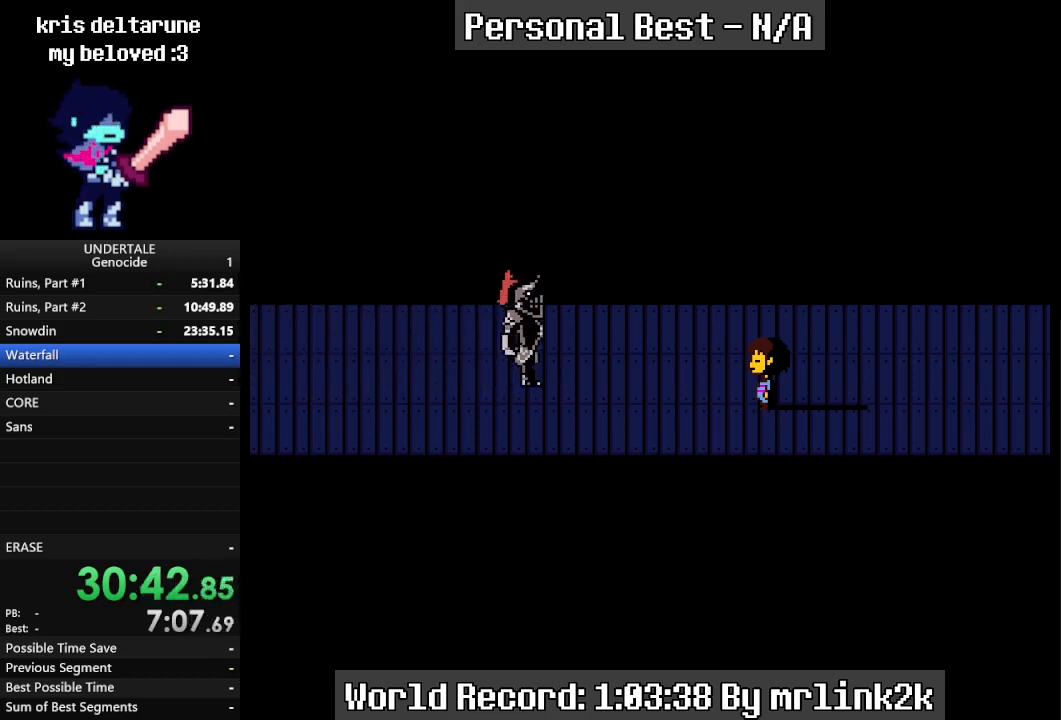
{"keys": ["return"], "events": [[100, "return", "up"], [333, "ctrl_r", "down"], [333, "return", "down"], [367, "ctrl_r", "up"], [367, "return", "up"], [400, "return", "down"], [467, "return", "up"], [500, "return", "down"]]}
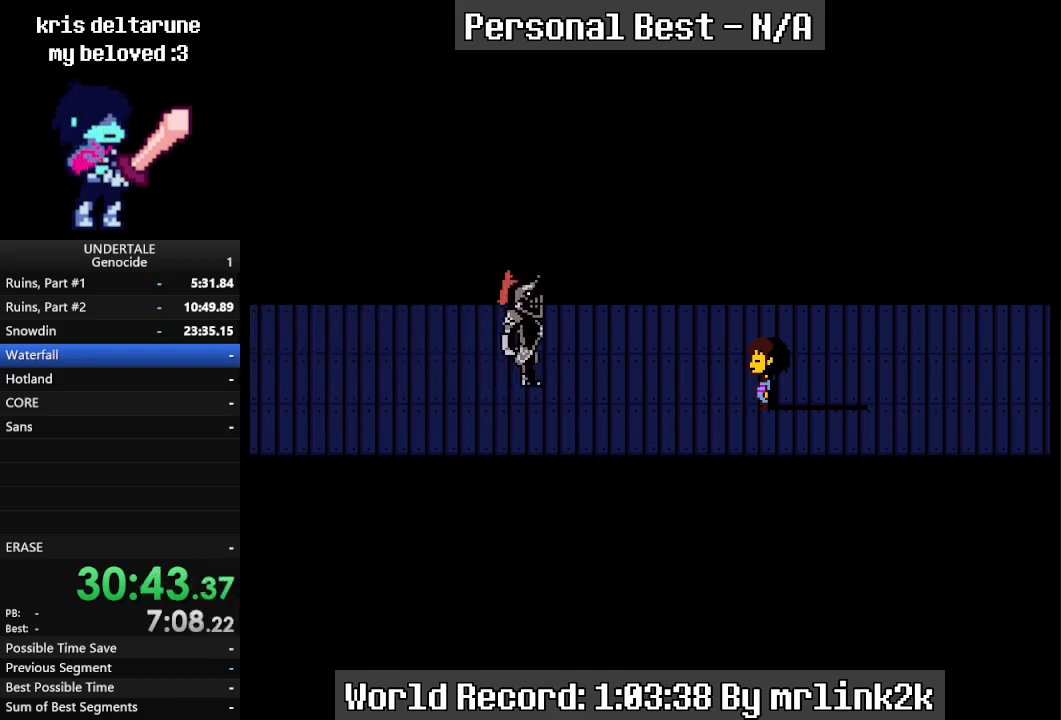
{"keys": [], "events": [[67, "return", "up"]]}
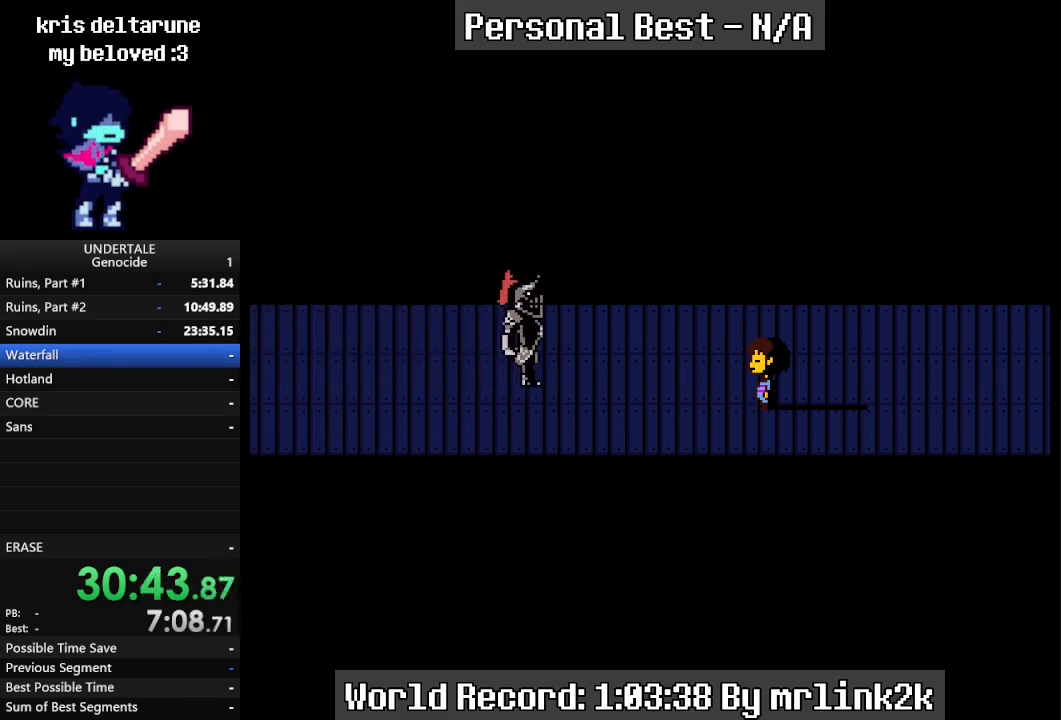
{"keys": ["return"], "events": [[367, "ctrl_r", "down"], [400, "return", "down"], [433, "ctrl_r", "up"], [433, "return", "up"], [500, "return", "down"]]}
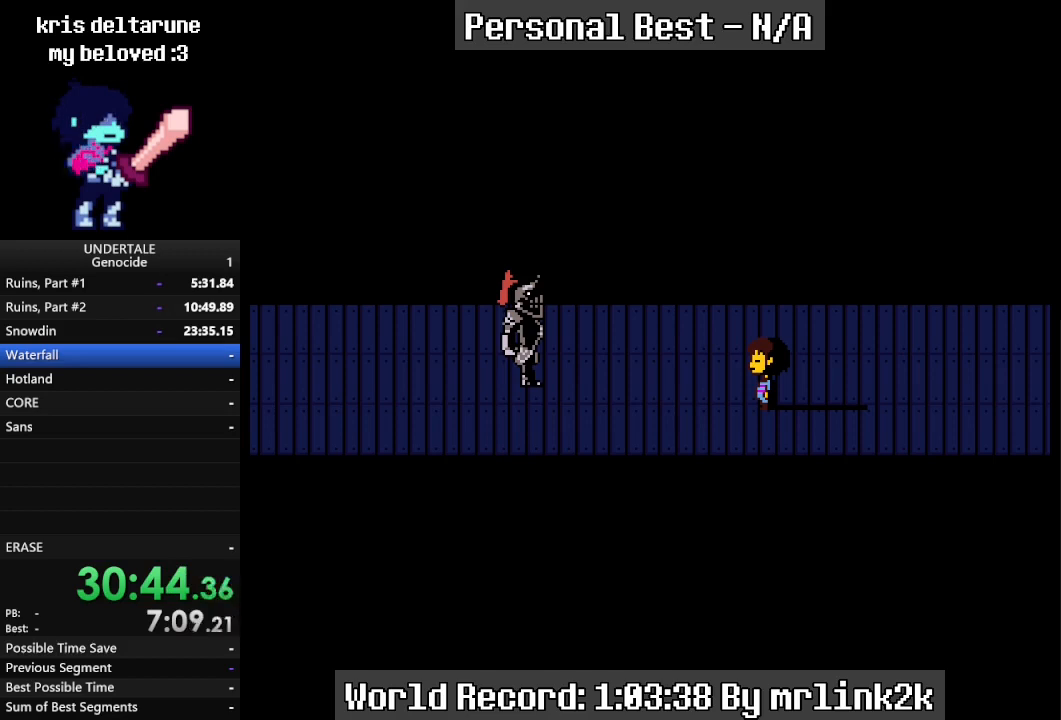
{"keys": [], "events": [[133, "return", "up"]]}
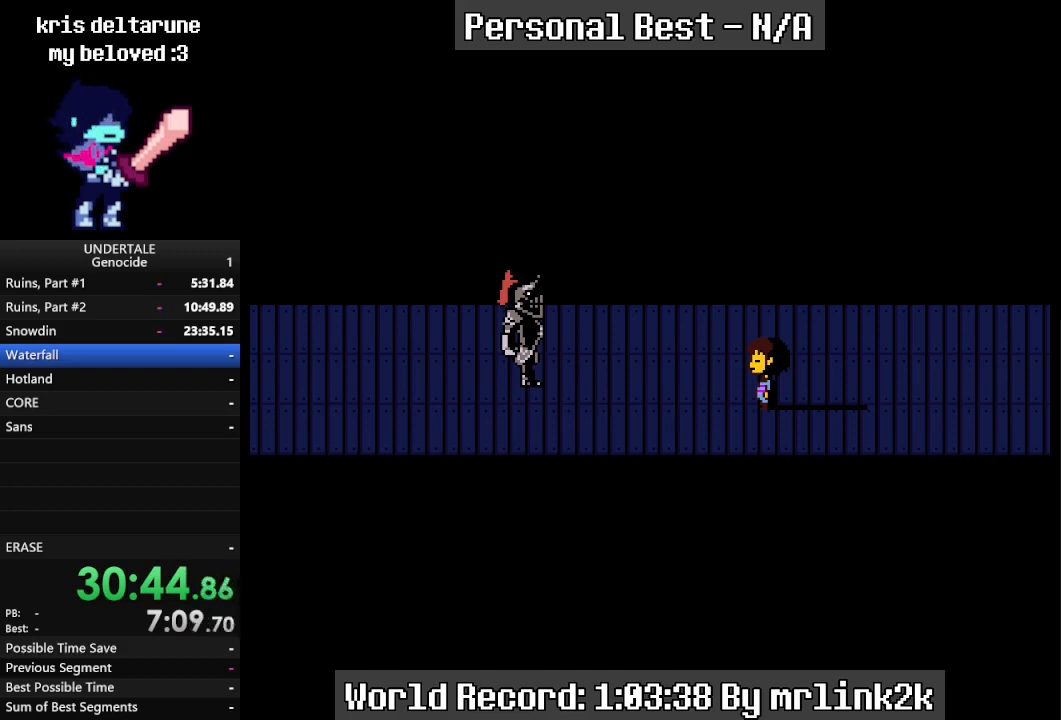
{"keys": [], "events": [[100, "ctrl_r", "down"], [133, "ctrl_r", "up"], [133, "return", "down"], [200, "return", "up"], [233, "return", "down"], [300, "return", "up"], [333, "return", "down"], [367, "return", "up"]]}
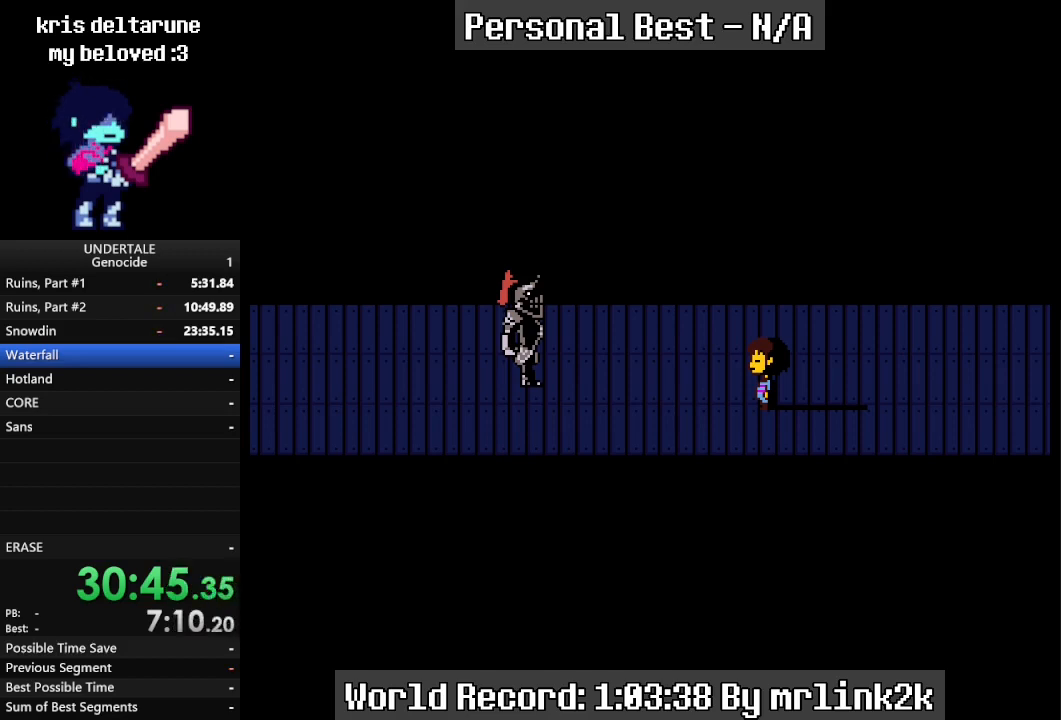
{"keys": [], "events": [[100, "ctrl_r", "down"], [167, "return", "down"], [200, "ctrl_r", "up"], [200, "return", "up"], [267, "return", "down"], [300, "return", "up"], [333, "return", "down"], [433, "return", "up"]]}
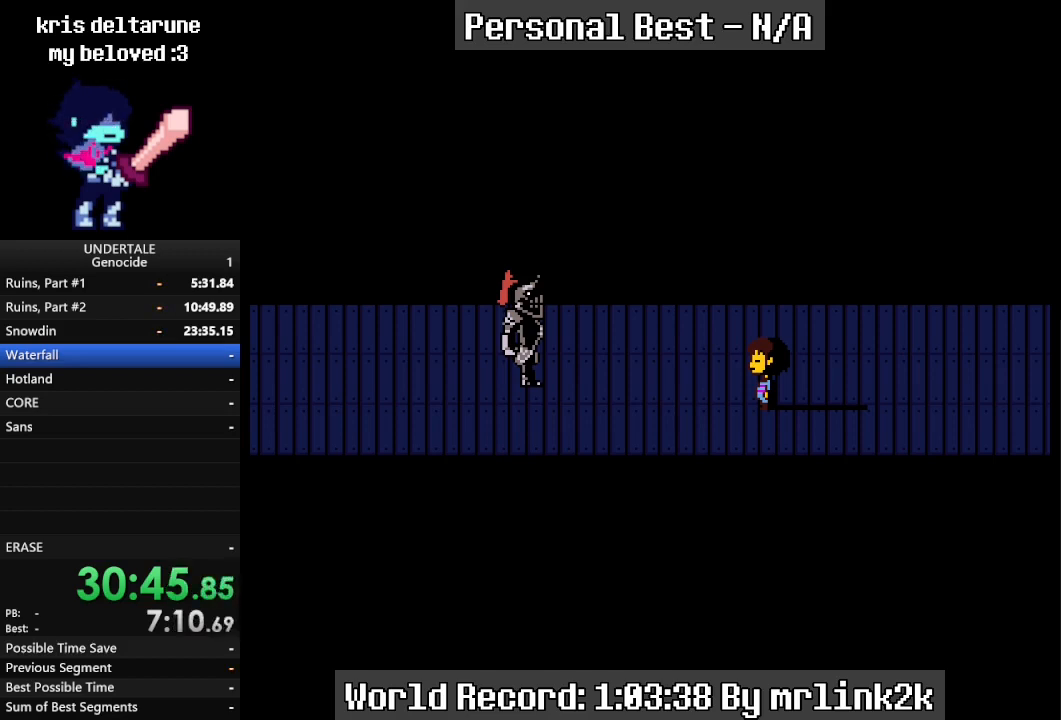
{"keys": [], "events": [[133, "ctrl_r", "down"], [167, "ctrl_r", "up"], [267, "return", "down"], [333, "return", "up"], [367, "return", "down"], [400, "return", "up"]]}
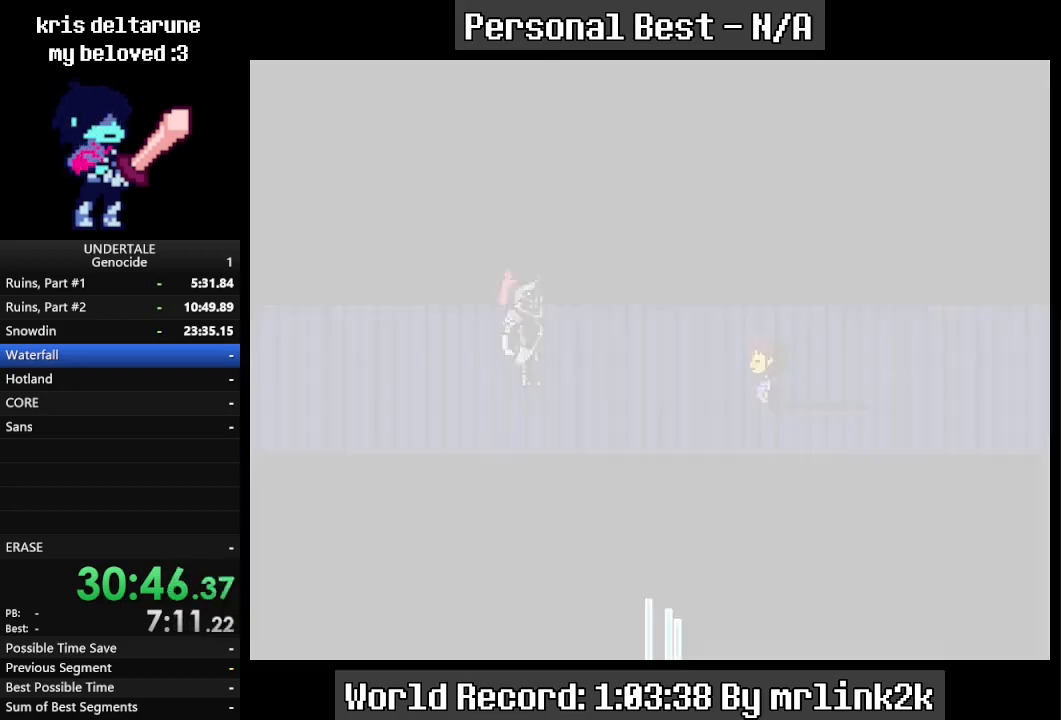
{"keys": [], "events": [[367, "ctrl_r", "down"], [433, "ctrl_r", "up"], [433, "return", "down"], [467, "return", "up"]]}
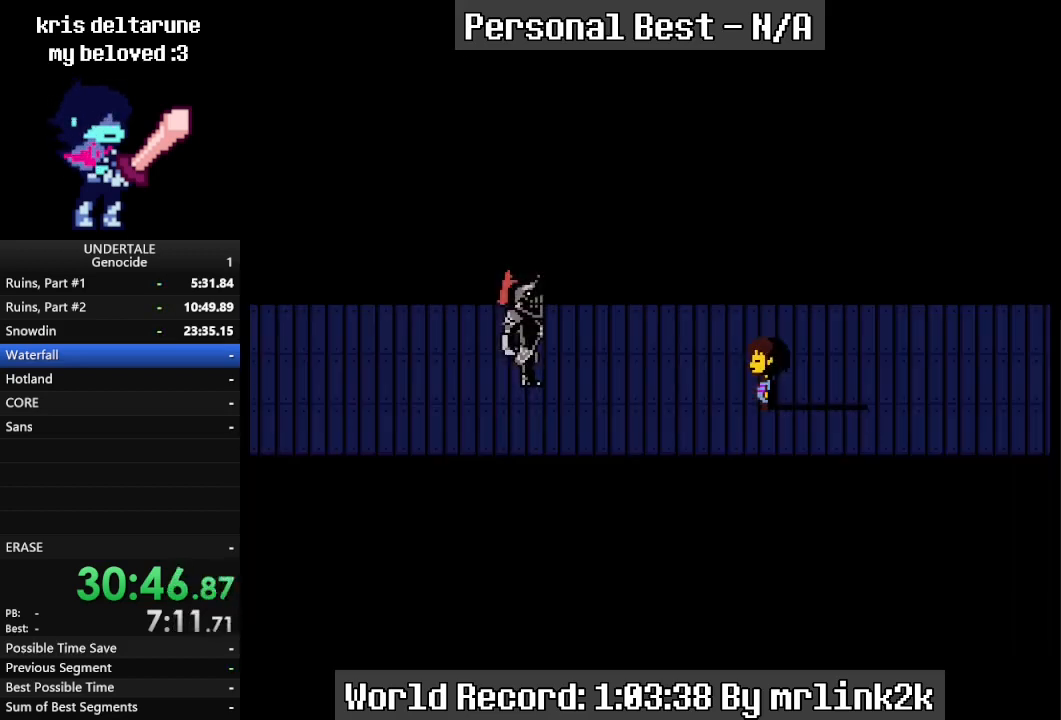
{"keys": [], "events": [[33, "return", "down"], [67, "return", "up"], [100, "return", "down"], [267, "return", "up"], [433, "ctrl_r", "down"], [500, "ctrl_r", "up"]]}
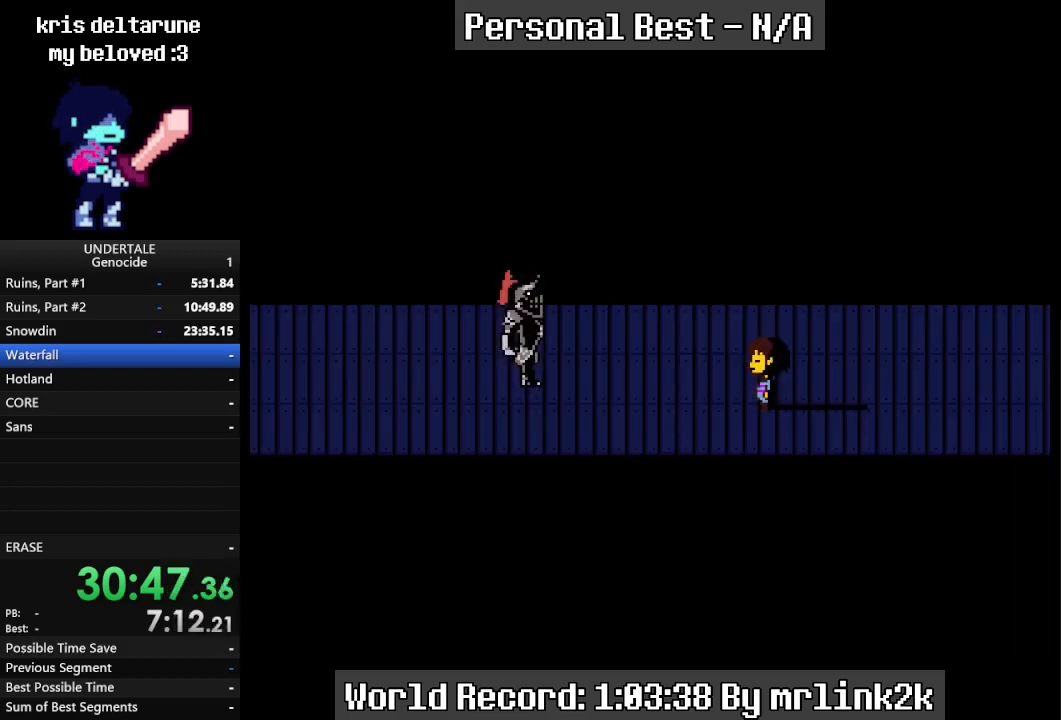
{"keys": [], "events": [[33, "return", "down"], [167, "return", "up"], [233, "return", "down"], [267, "return", "up"], [467, "ctrl_r", "down"], [467, "return", "down"], [500, "ctrl_r", "up"], [500, "return", "up"]]}
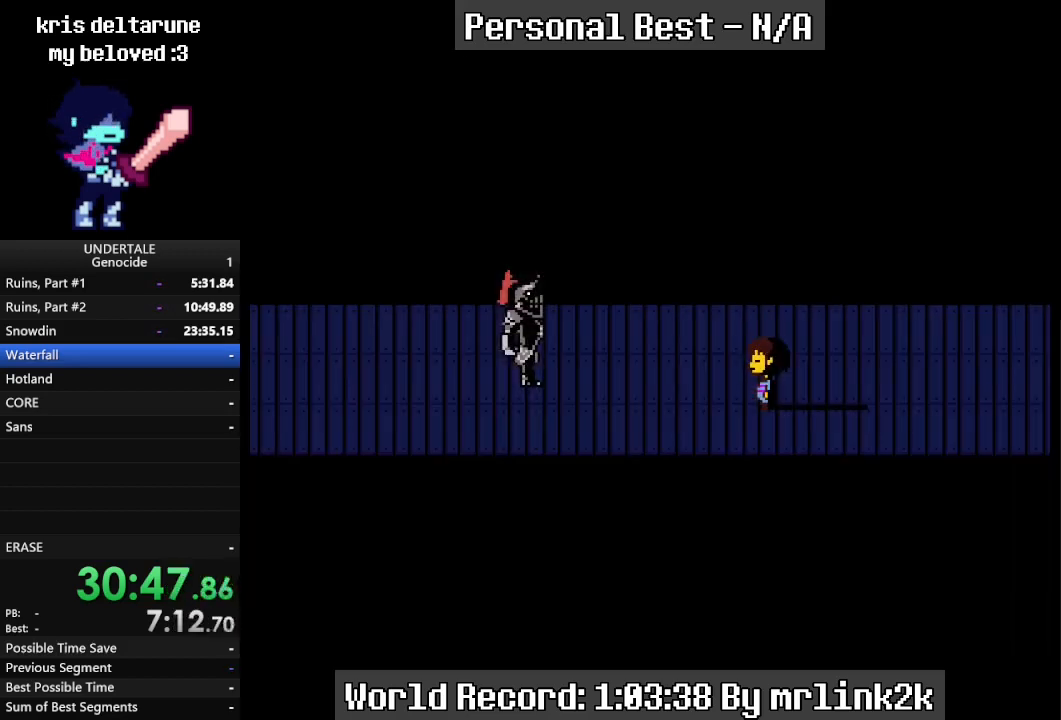
{"keys": ["ctrl_r"], "events": [[67, "return", "down"], [100, "return", "up"], [133, "return", "down"], [200, "return", "up"], [233, "return", "down"], [300, "return", "up"], [467, "ctrl_r", "down"]]}
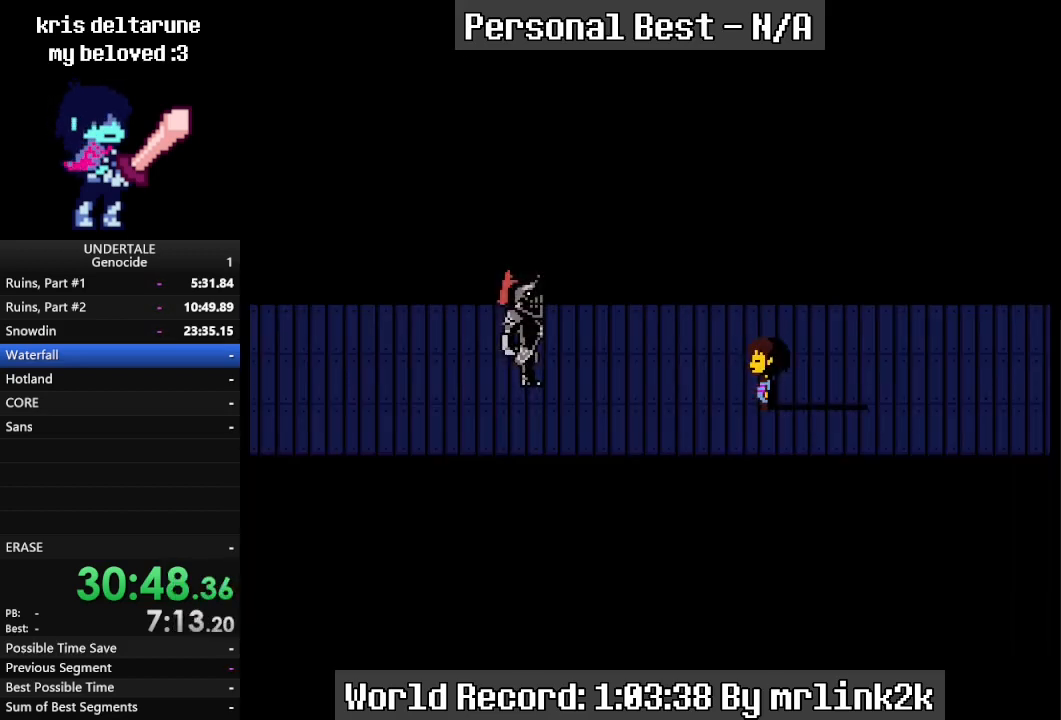
{"keys": [], "events": [[33, "ctrl_r", "up"], [33, "return", "down"], [67, "return", "up"], [100, "return", "down"], [167, "return", "up"], [200, "return", "down"], [333, "return", "up"]]}
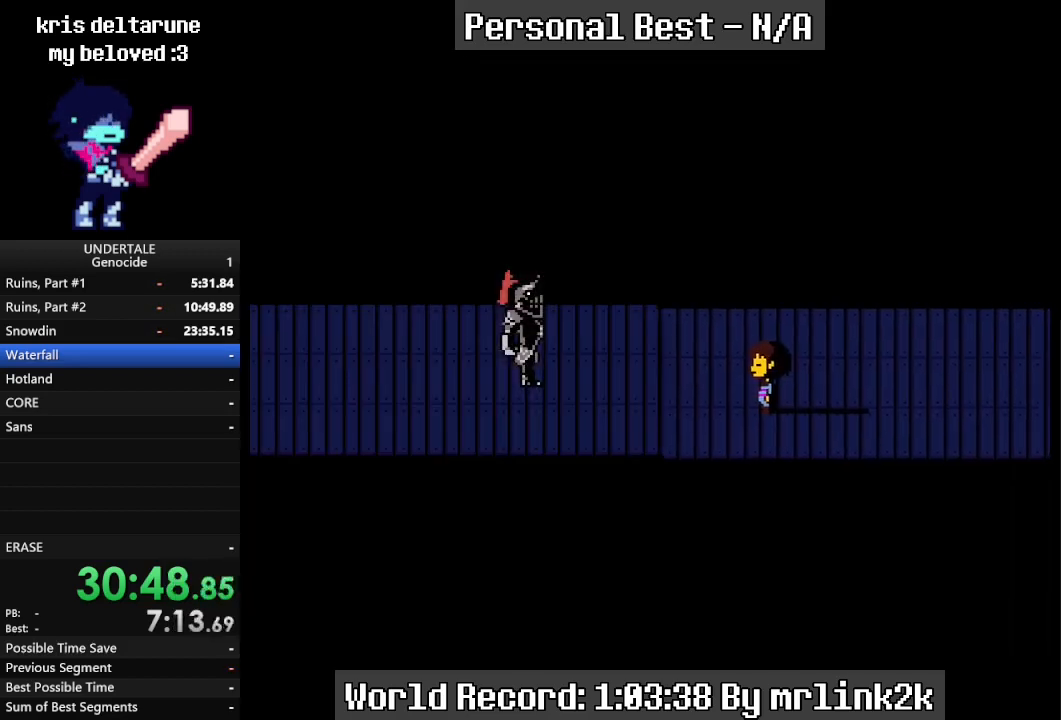
{"keys": [], "events": [[33, "ctrl_r", "down"], [33, "return", "down"], [67, "ctrl_r", "up"], [67, "return", "up"], [133, "return", "down"], [167, "return", "up"], [233, "return", "down"], [267, "return", "up"], [300, "return", "down"], [367, "return", "up"]]}
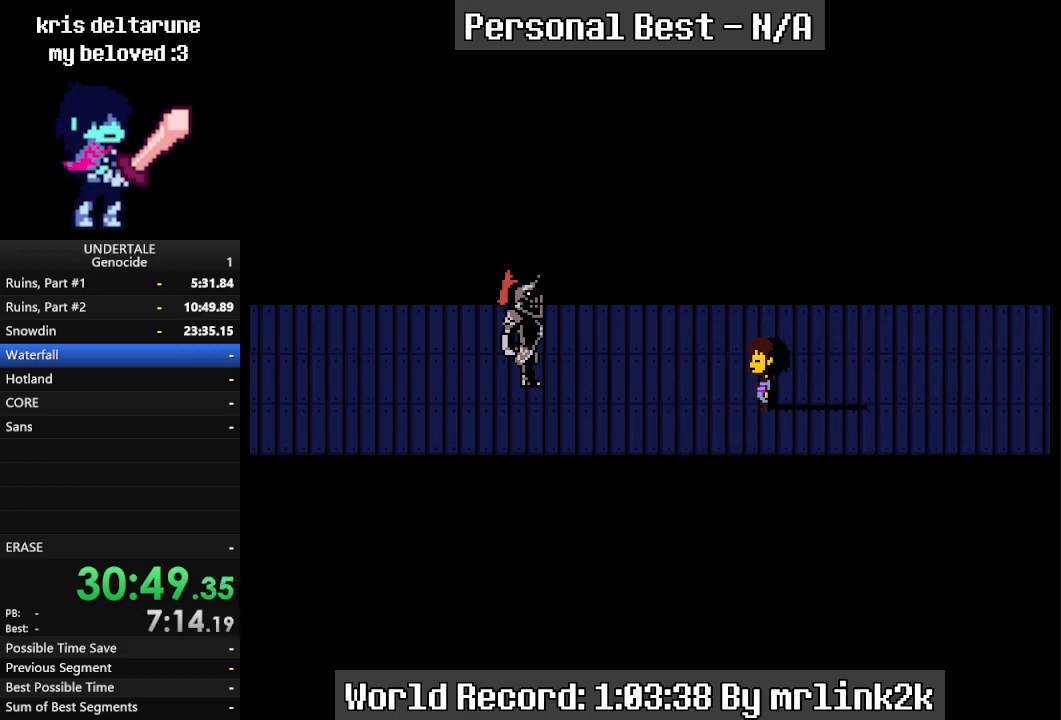
{"keys": [], "events": [[67, "ctrl_r", "down"], [67, "return", "down"], [100, "ctrl_r", "up"], [100, "return", "up"], [133, "return", "down"], [200, "return", "up"], [233, "return", "down"], [300, "return", "up"], [333, "return", "down"], [400, "return", "up"]]}
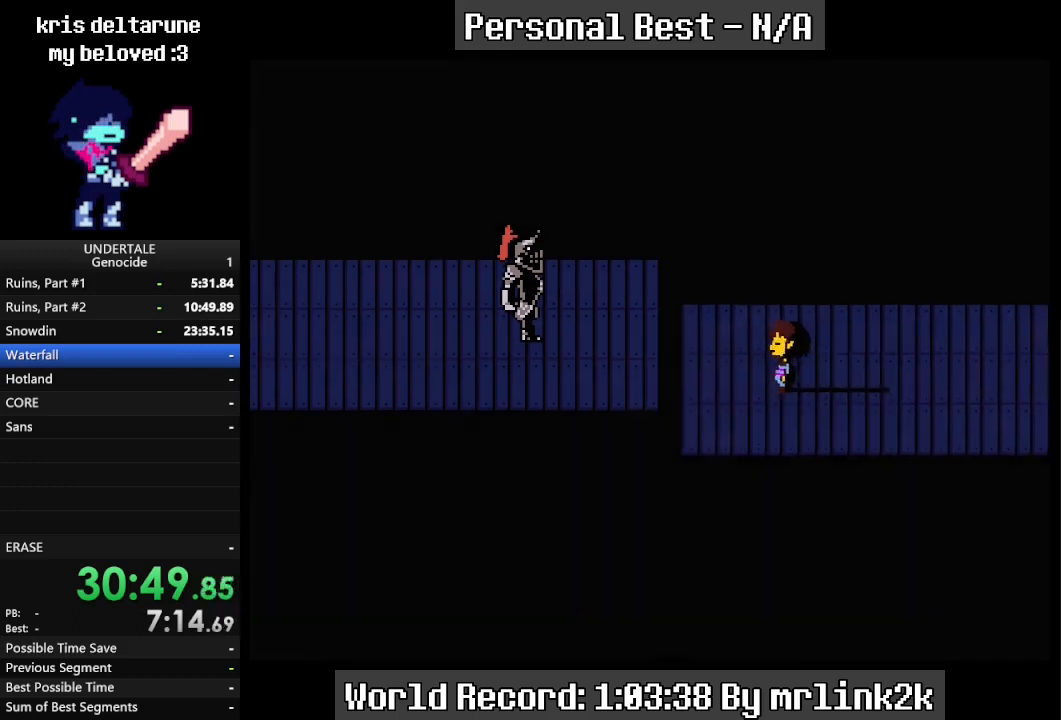
{"keys": [], "events": [[67, "ctrl_r", "down"], [67, "return", "down"], [100, "return", "up"], [167, "ctrl_r", "up"], [167, "return", "down"], [200, "return", "up"], [267, "return", "down"], [300, "return", "up"], [367, "return", "down"], [400, "return", "up"]]}